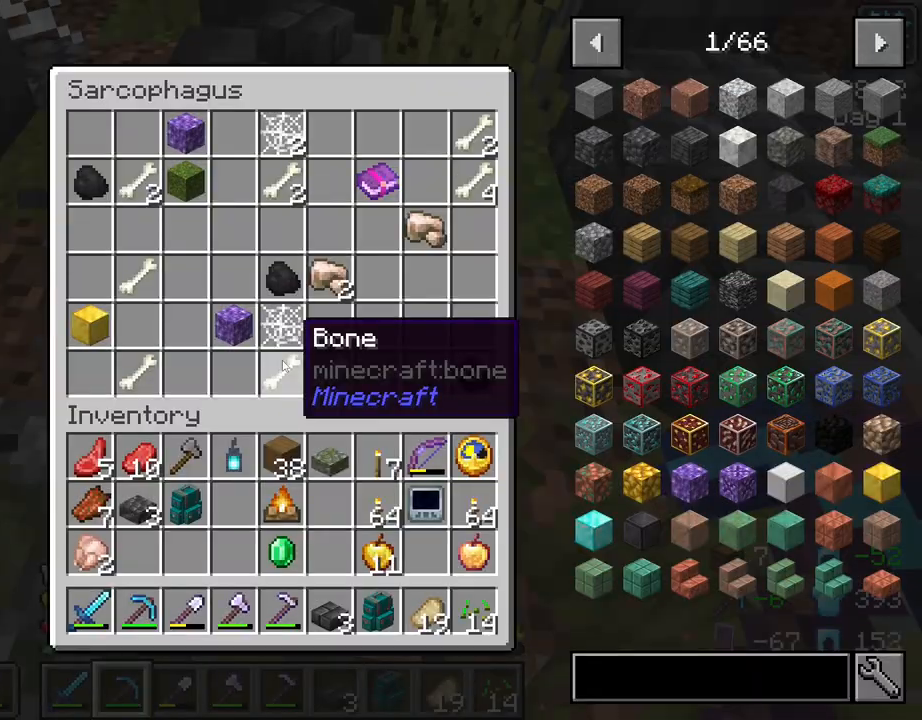
Gameplay with keyboard and mouse; each line is a JSON object with the keys and mouse buttons held at the frame after it. "events" lists presses ("down") and releases ("up") of "1", "2", "3", "4", "5", "a", "alt", "c", "caps_lock", "ctrl", "d", "e", "f", "g", "q", "r", "s", "shift", "space", "t", "tab", "v", "w", "x", "z", "mouse_left", "mouse_wheel" and "mouse_right" between this image and that frame as [ms after this image, input, new state], when the widget could be followed in between. "mouse_left", "mouse_wheel", "mouse_right" = the "left", "wheel", "right" buttons of the "mouse" list. No other keys are recorded. Fast repeated clicks can show as one long hold. "wheel" means that the mouse wheel is clicked or scrolled. "mouse_move" is the direction in which the mouse moves at that frame (one of eight, or "still"), when it could be read.
{"keys": [], "mouse": [], "mouse_move": "still", "events": []}
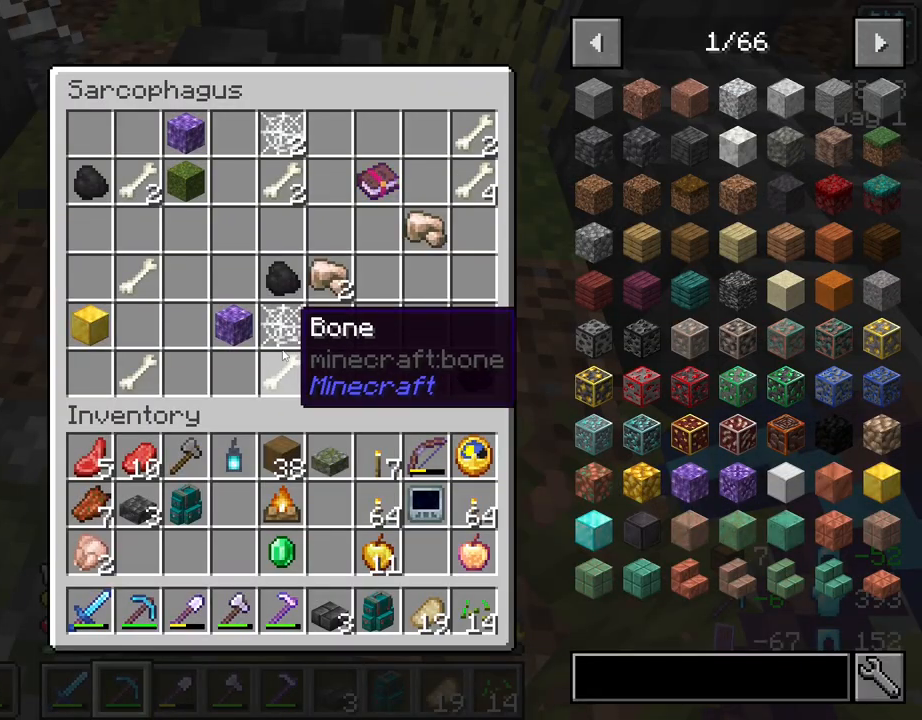
{"keys": [], "mouse": [], "mouse_move": "still", "events": []}
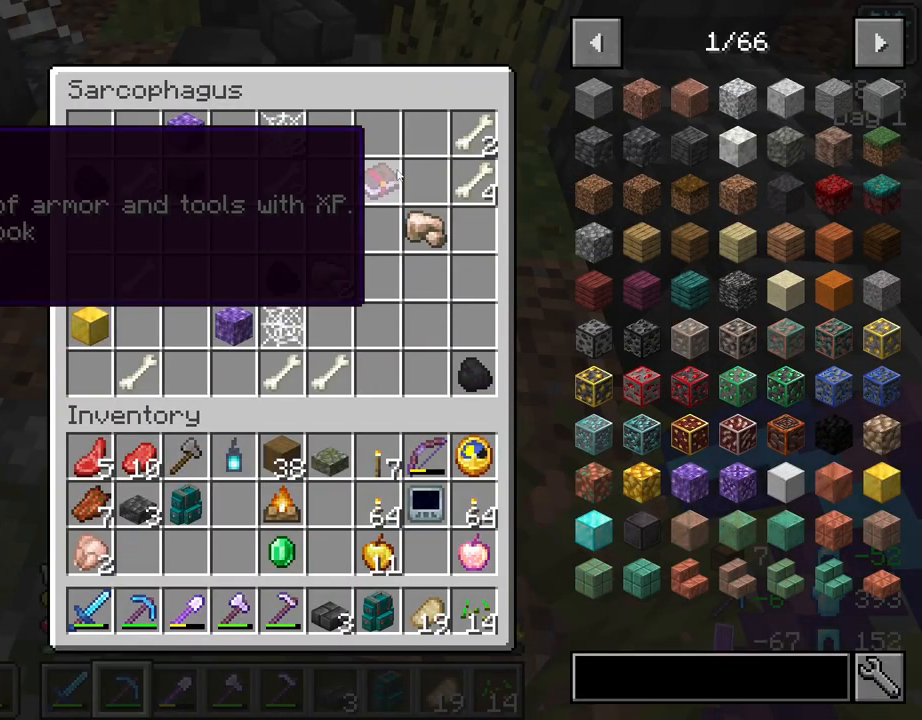
{"keys": [], "mouse": [], "mouse_move": "still", "events": []}
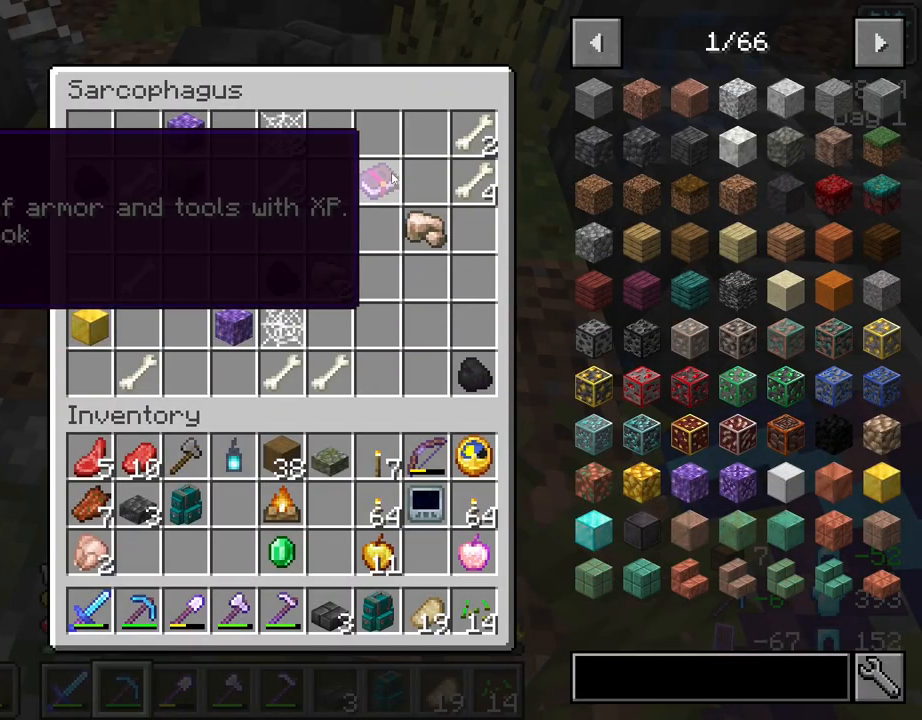
{"keys": [], "mouse": [], "mouse_move": "still", "events": []}
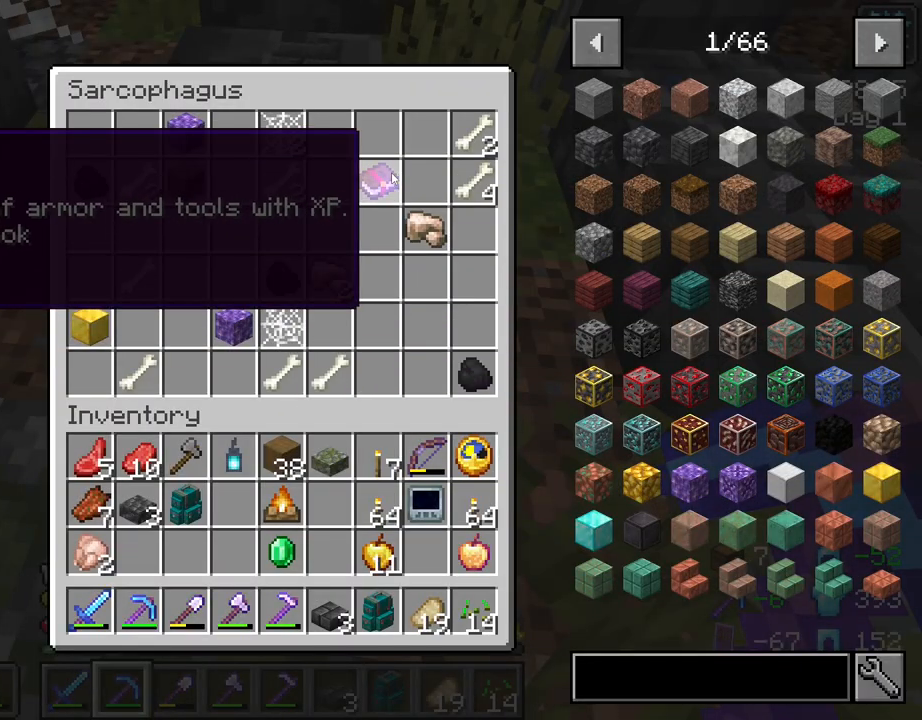
{"keys": [], "mouse": [], "mouse_move": "still", "events": []}
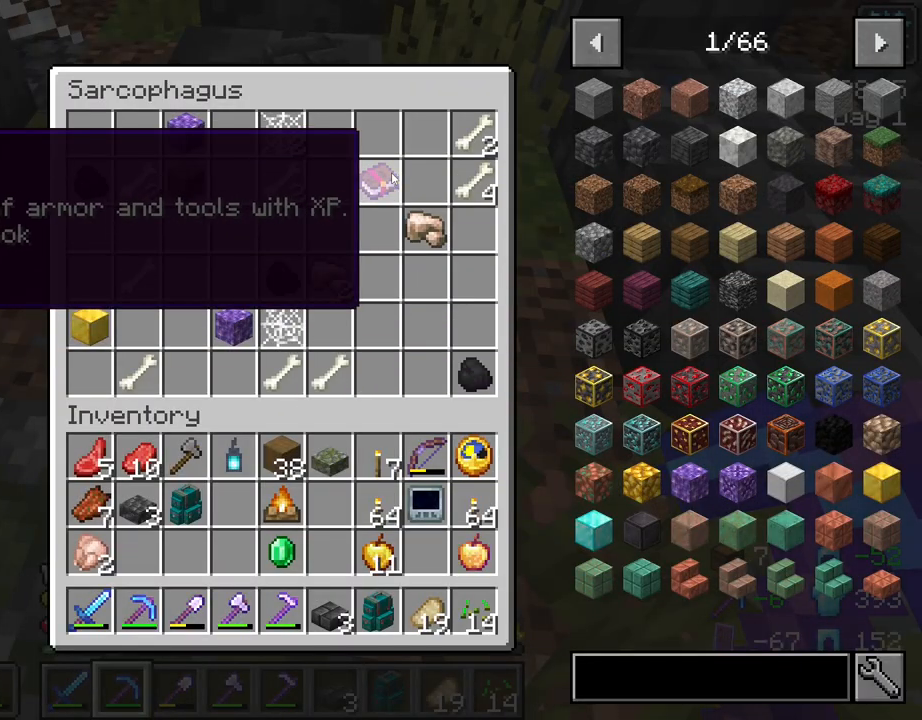
{"keys": [], "mouse": [], "mouse_move": "still", "events": []}
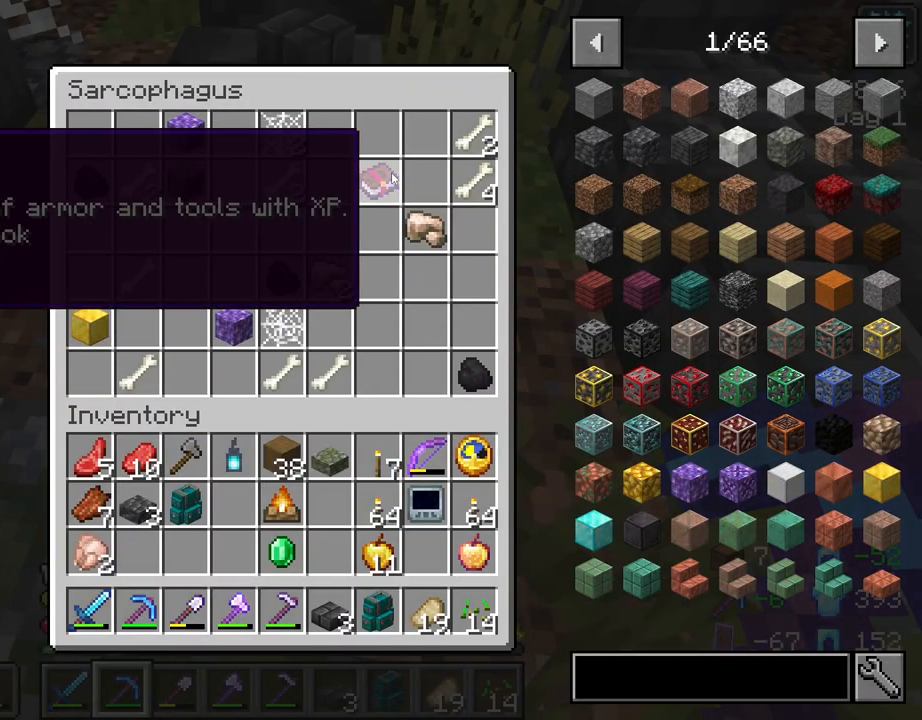
{"keys": [], "mouse": [], "mouse_move": "still", "events": []}
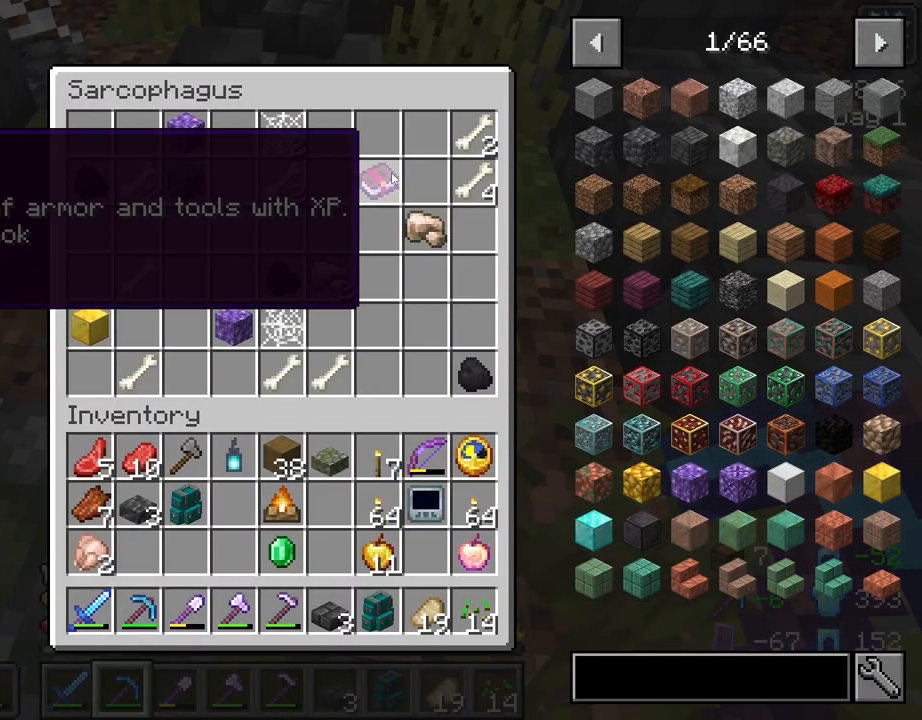
{"keys": [], "mouse": [], "mouse_move": "still", "events": [[150, "mouse_right", "down"], [433, "mouse_right", "up"]]}
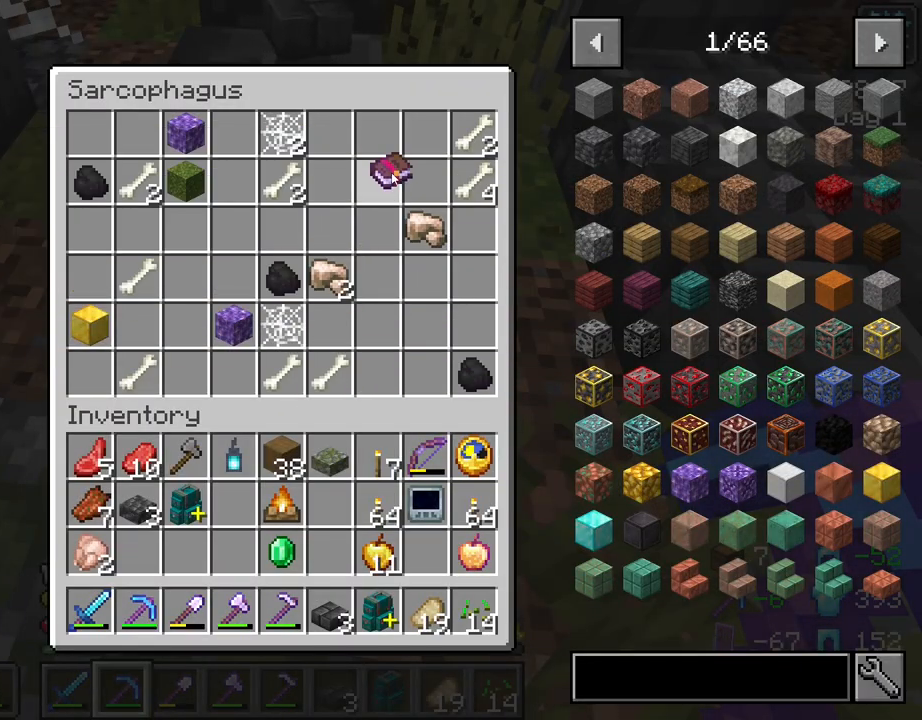
{"keys": [], "mouse": [], "mouse_move": "down", "events": []}
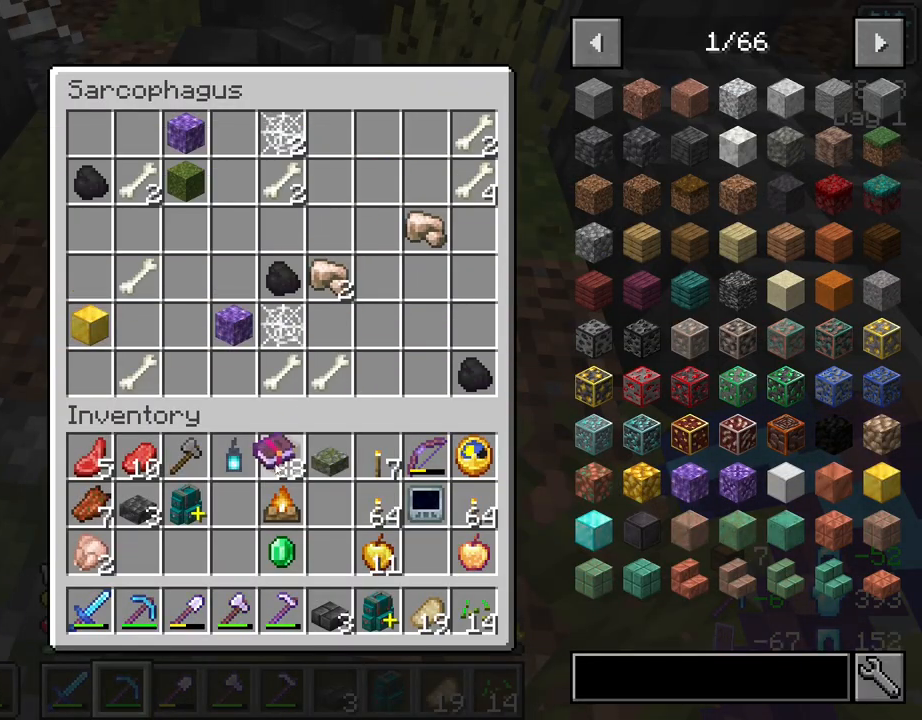
{"keys": [], "mouse": [], "mouse_move": "still", "events": []}
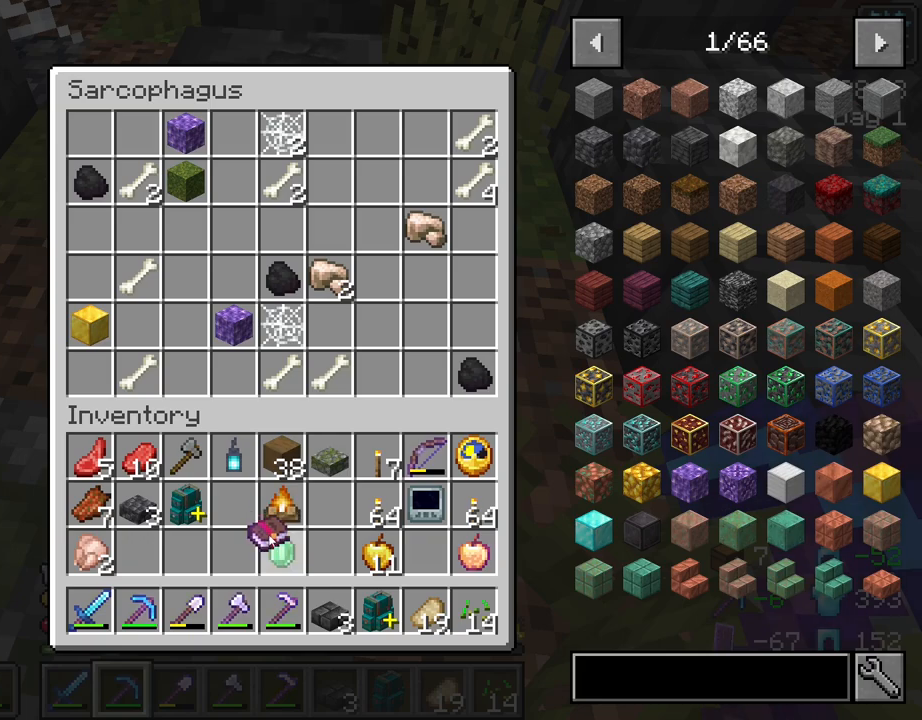
{"keys": [], "mouse": [], "mouse_move": "left", "events": []}
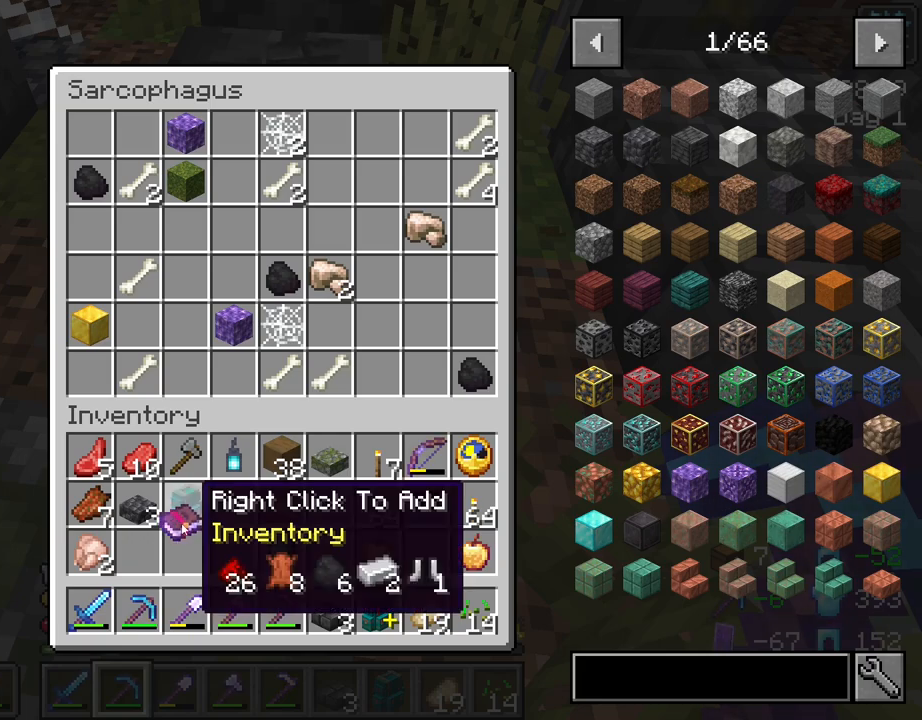
{"keys": [], "mouse": [], "mouse_move": "up-left", "events": [[33, "mouse_right", "down"], [167, "mouse_right", "up"]]}
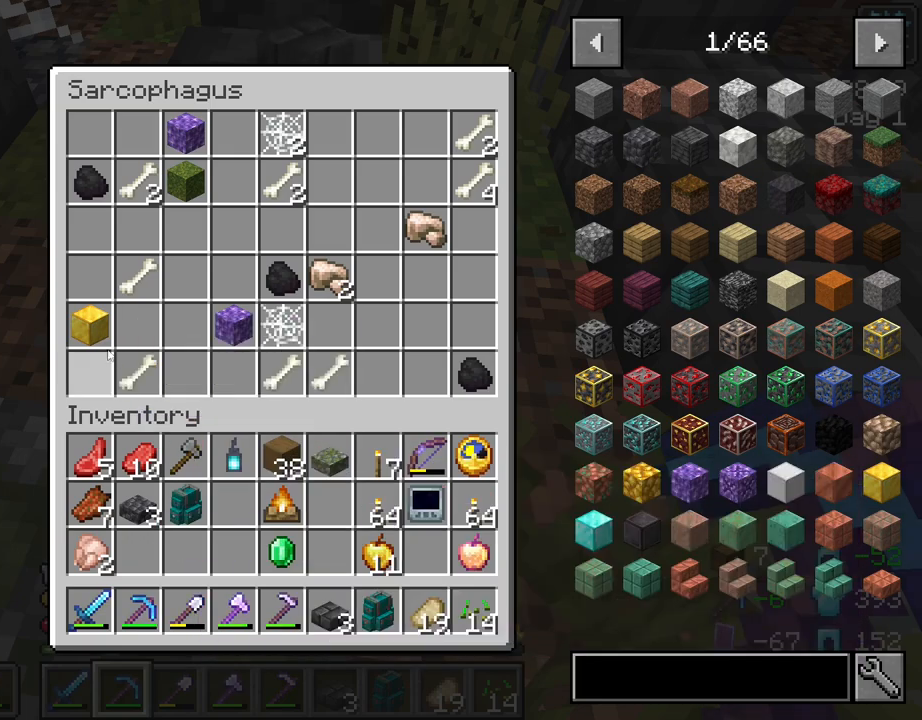
{"keys": [], "mouse": [], "mouse_move": "down-right", "events": [[233, "mouse_left", "down"], [333, "mouse_left", "up"]]}
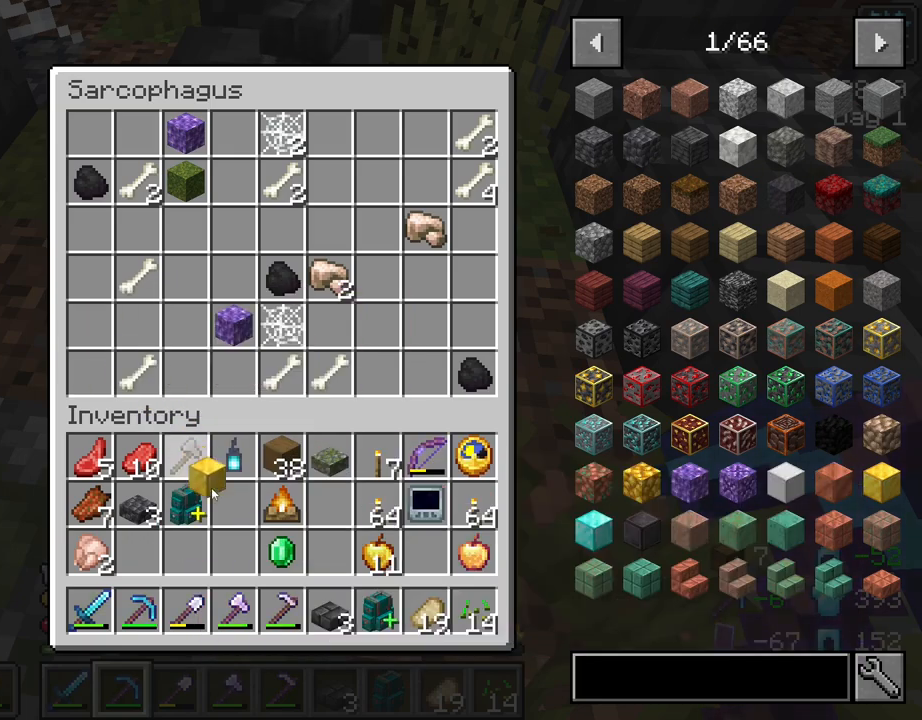
{"keys": [], "mouse": ["right"], "mouse_move": "down-left", "events": [[433, "mouse_right", "down"]]}
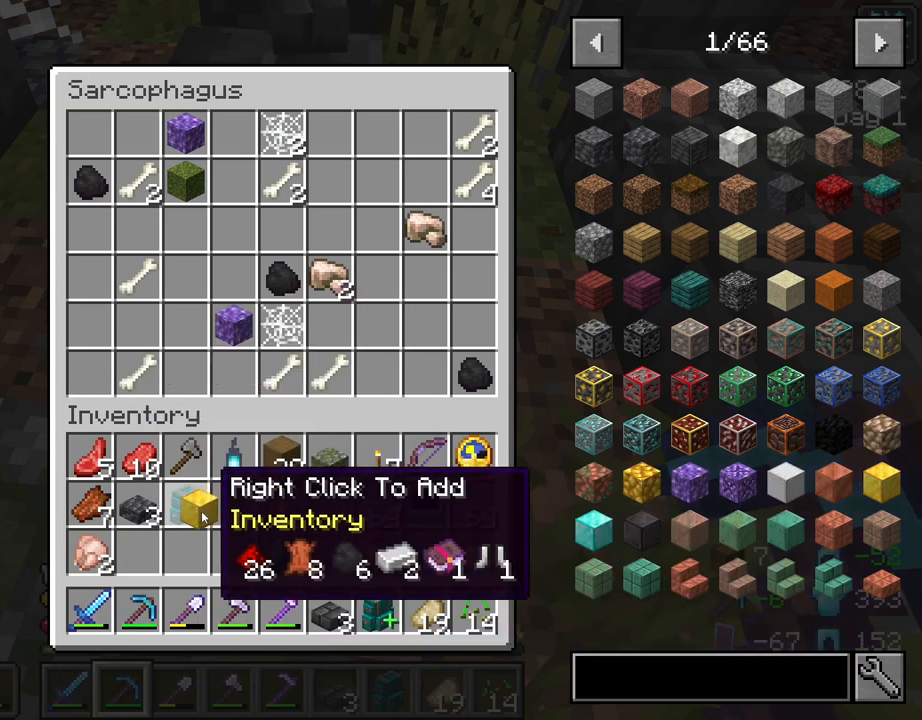
{"keys": [], "mouse": ["left"], "mouse_move": "up-right", "events": [[83, "mouse_right", "up"], [450, "mouse_left", "down"]]}
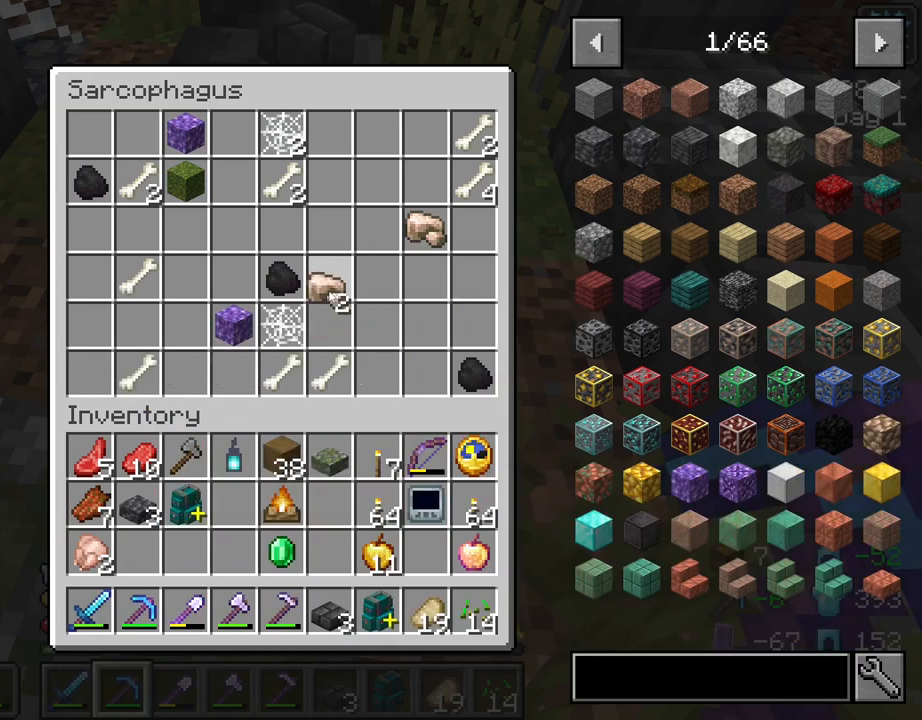
{"keys": [], "mouse": [], "mouse_move": "down-left", "events": [[50, "mouse_left", "up"], [133, "mouse_left", "down"], [233, "mouse_left", "up"]]}
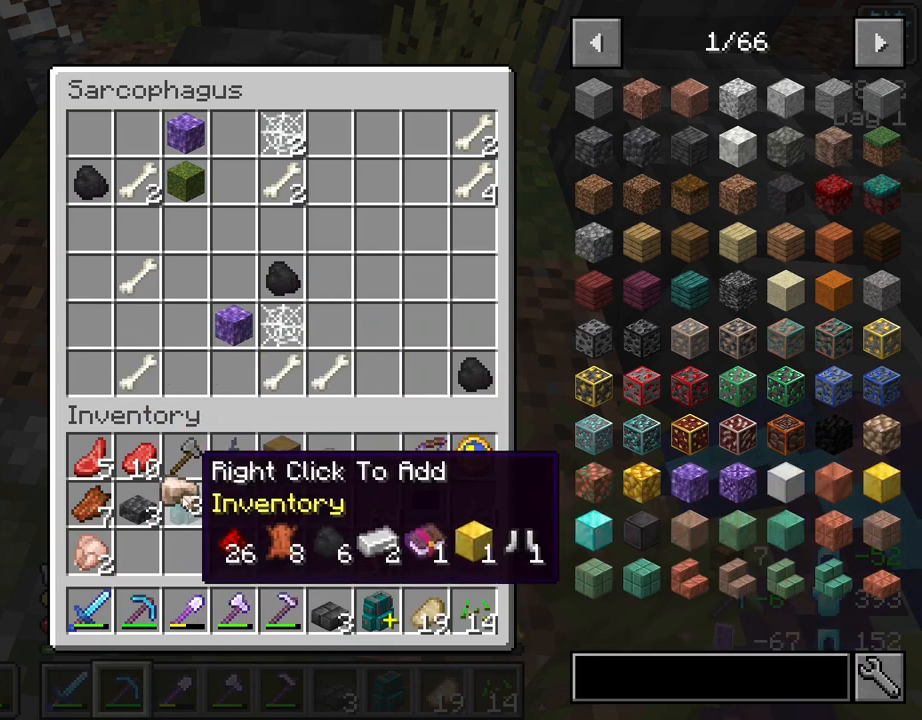
{"keys": [], "mouse": [], "mouse_move": "up-right", "events": [[150, "mouse_right", "down"], [250, "mouse_right", "up"]]}
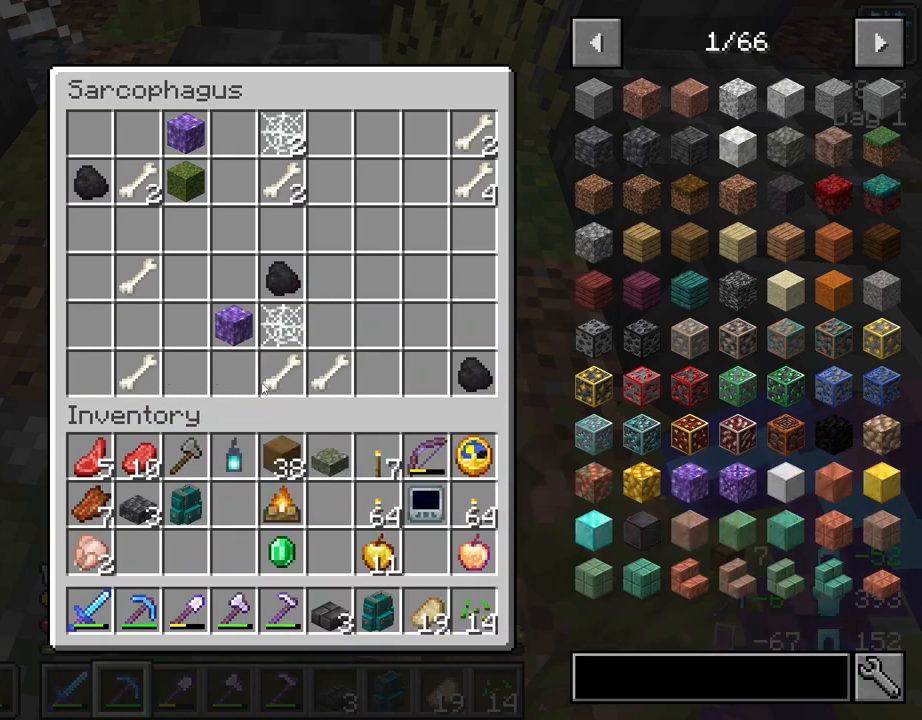
{"keys": [], "mouse": [], "mouse_move": "still", "events": [[267, "mouse_left", "down"], [367, "mouse_left", "up"], [450, "mouse_left", "down"], [500, "mouse_left", "up"]]}
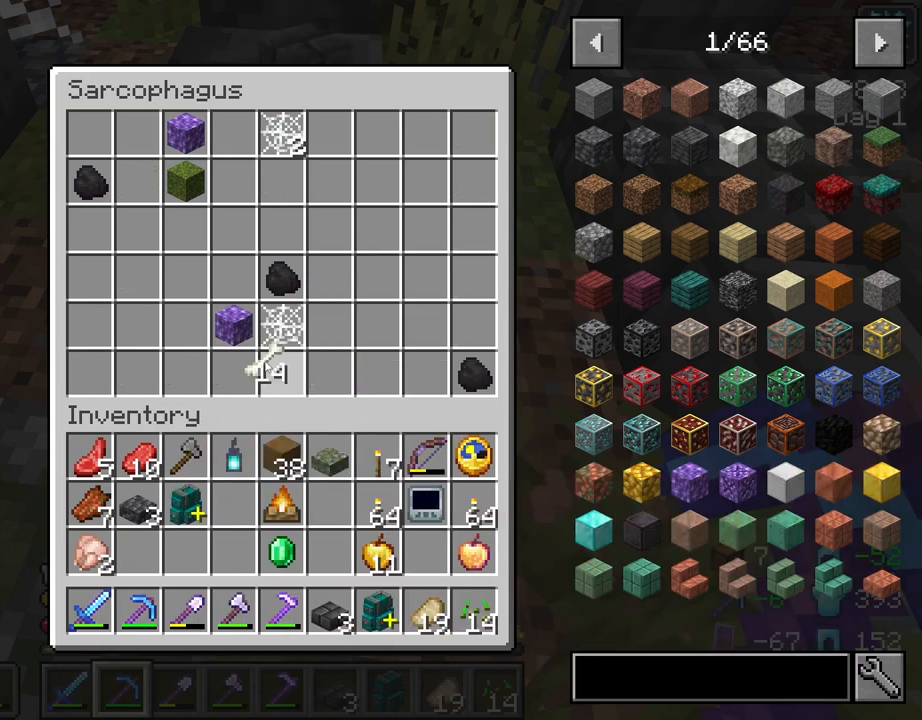
{"keys": [], "mouse": [], "mouse_move": "still", "events": [[333, "mouse_right", "down"], [417, "mouse_right", "up"]]}
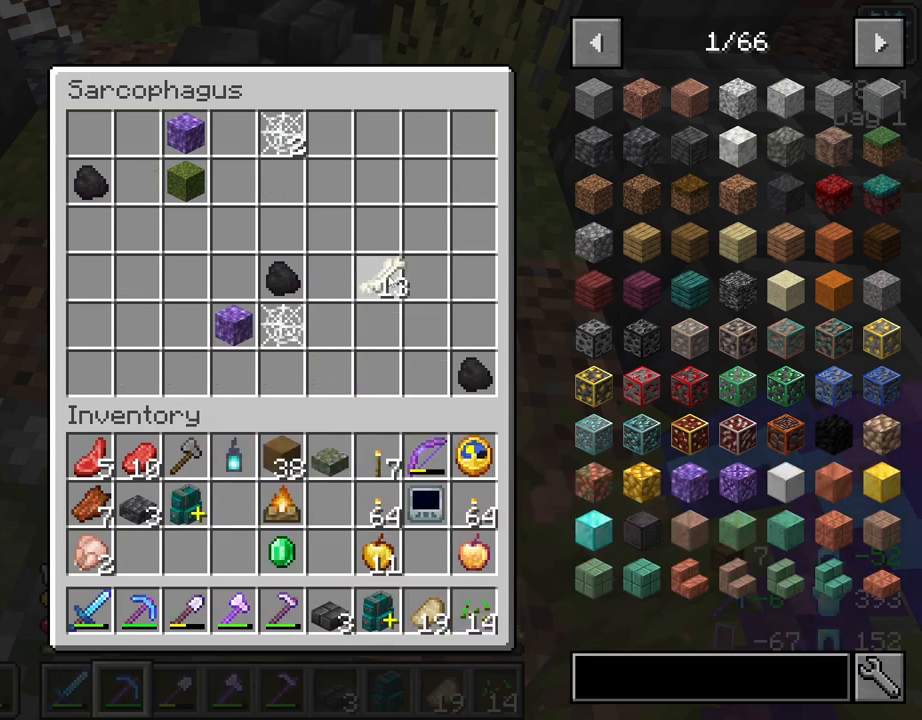
{"keys": [], "mouse": [], "mouse_move": "left", "events": []}
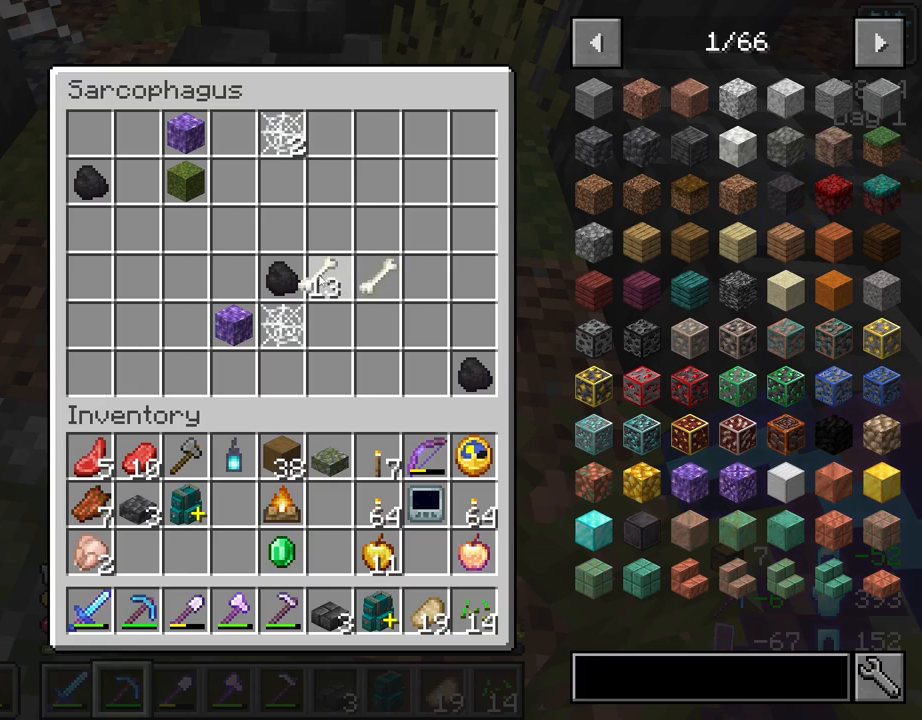
{"keys": [], "mouse": [], "mouse_move": "still", "events": [[400, "mouse_left", "down"], [500, "mouse_left", "up"]]}
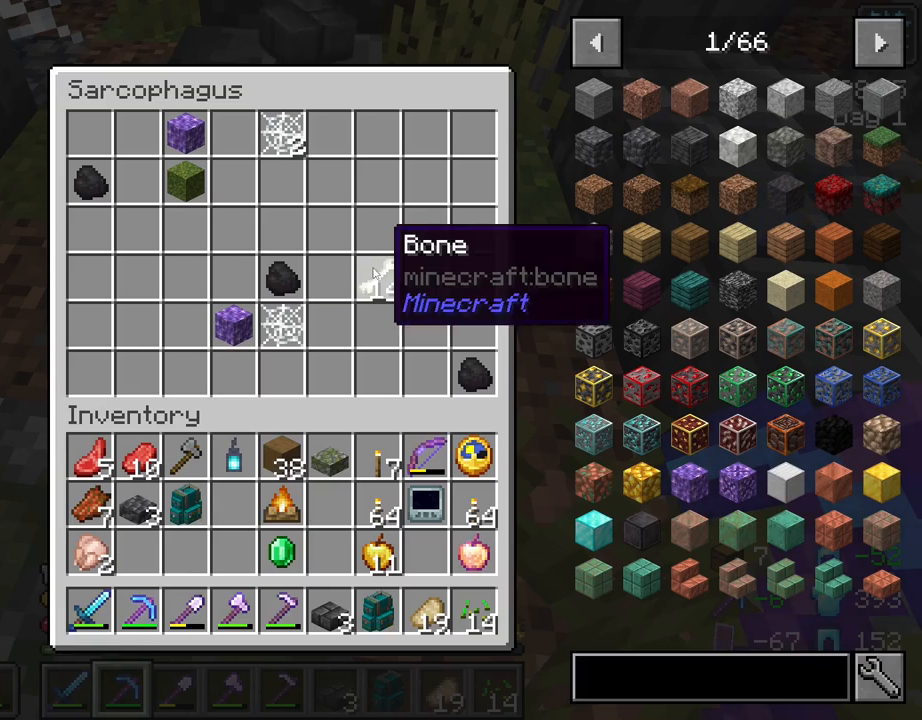
{"keys": [], "mouse": [], "mouse_move": "still", "events": [[333, "mouse_left", "down"], [417, "mouse_left", "up"]]}
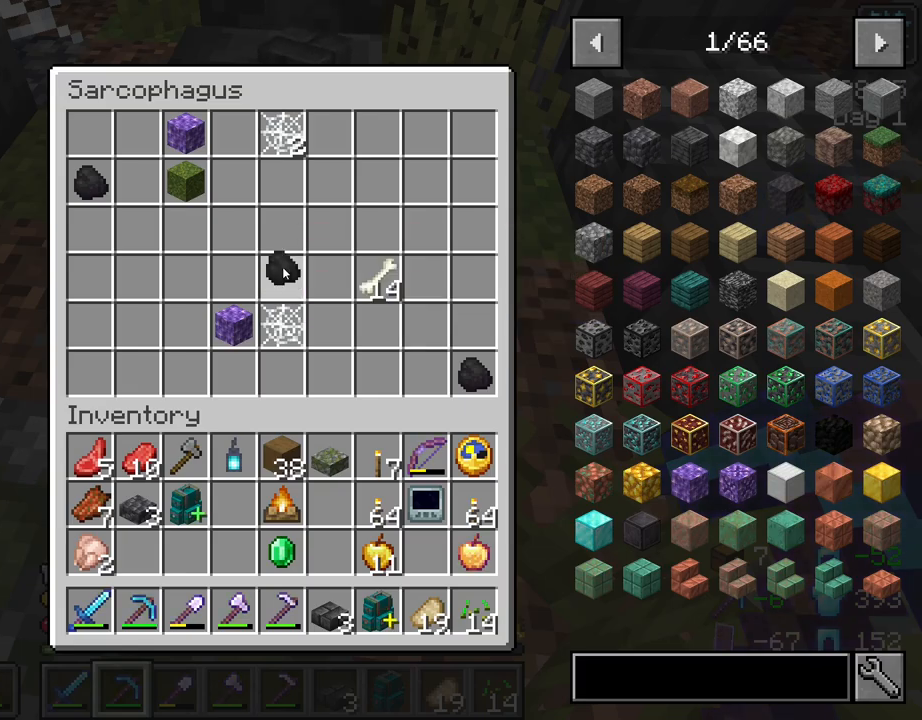
{"keys": [], "mouse": [], "mouse_move": "still", "events": [[200, "mouse_right", "down"], [300, "mouse_right", "up"], [383, "mouse_right", "down"], [483, "mouse_right", "up"]]}
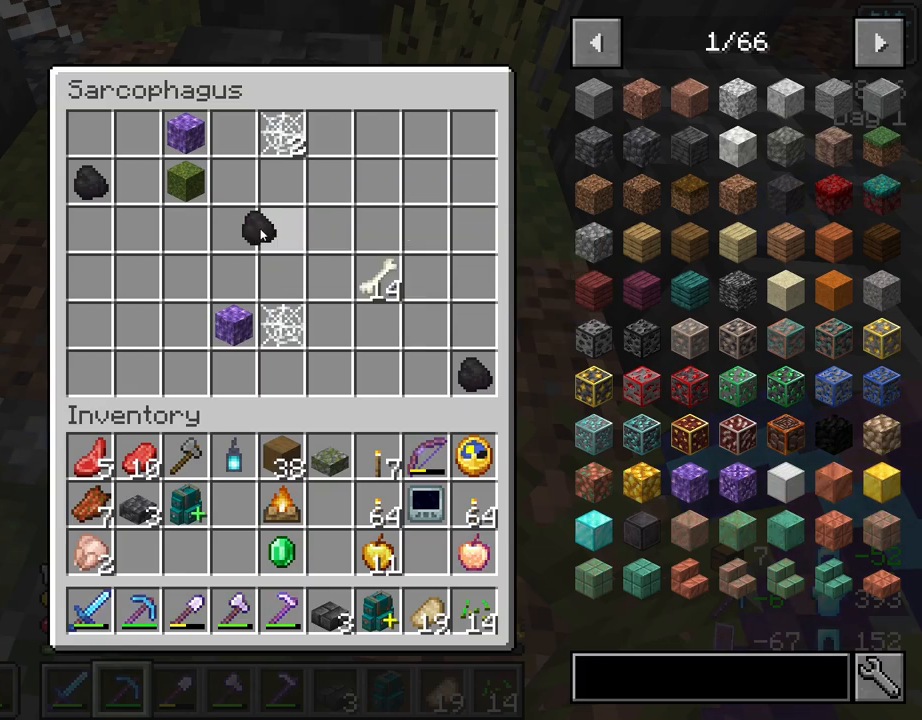
{"keys": [], "mouse": [], "mouse_move": "still", "events": [[267, "mouse_left", "down"], [317, "mouse_left", "up"], [400, "mouse_left", "down"], [500, "mouse_left", "up"]]}
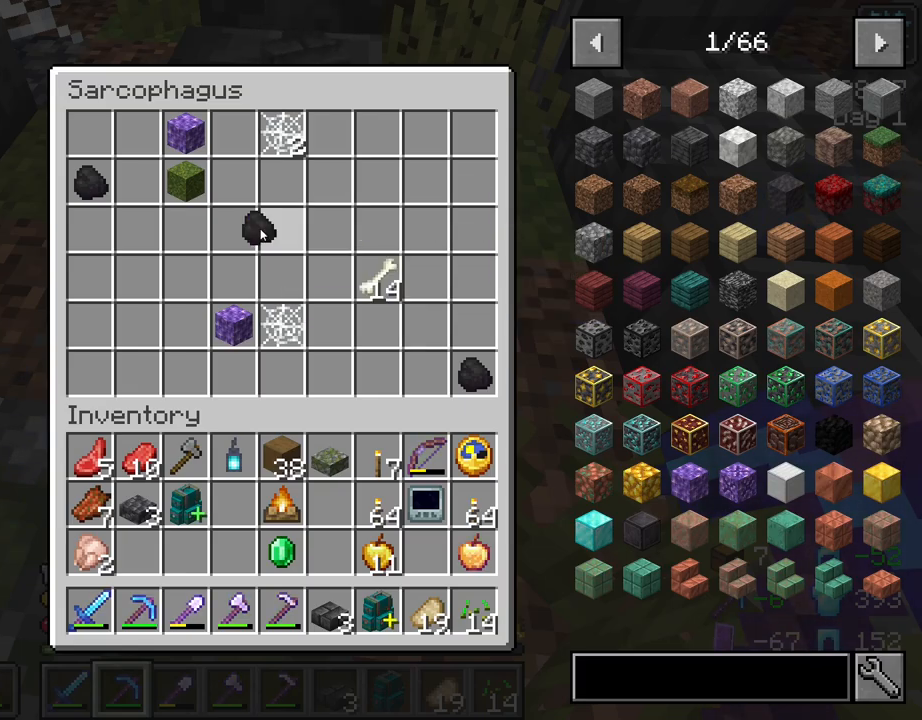
{"keys": [], "mouse": ["right"], "mouse_move": "still", "events": [[50, "mouse_left", "down"], [133, "mouse_left", "up"], [417, "mouse_right", "down"]]}
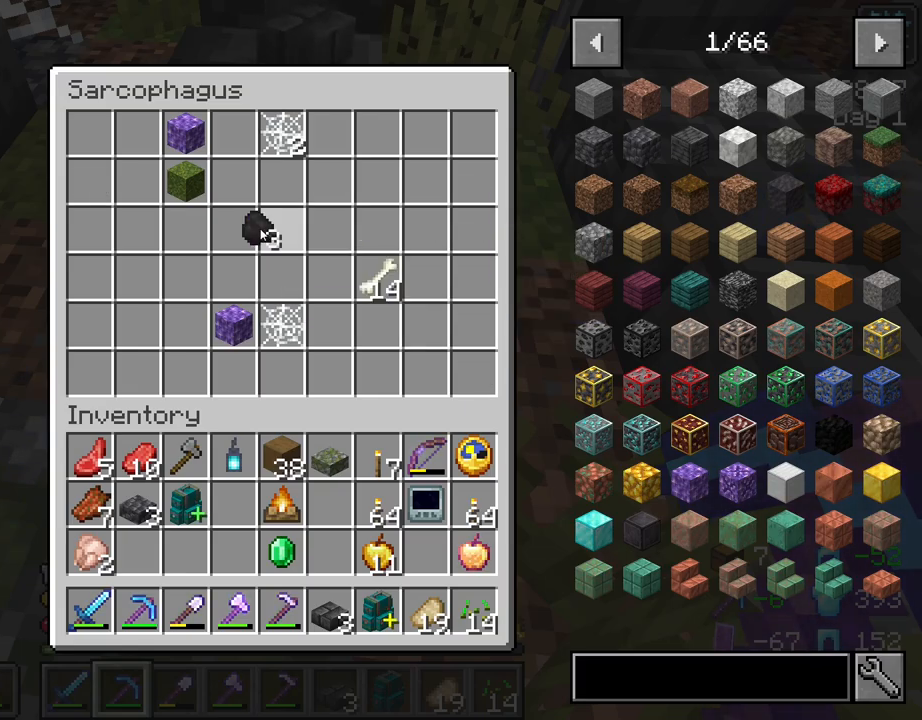
{"keys": [], "mouse": ["left"], "mouse_move": "still", "events": [[67, "mouse_right", "up"], [483, "mouse_left", "down"]]}
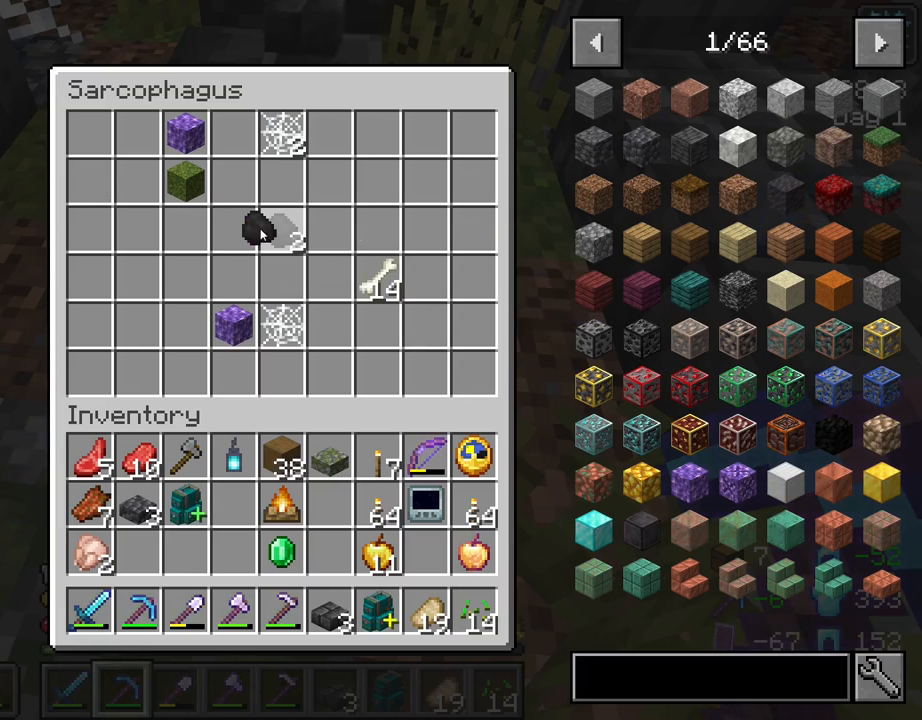
{"keys": [], "mouse": [], "mouse_move": "still", "events": [[33, "mouse_left", "up"], [317, "e", "down"], [450, "e", "up"]]}
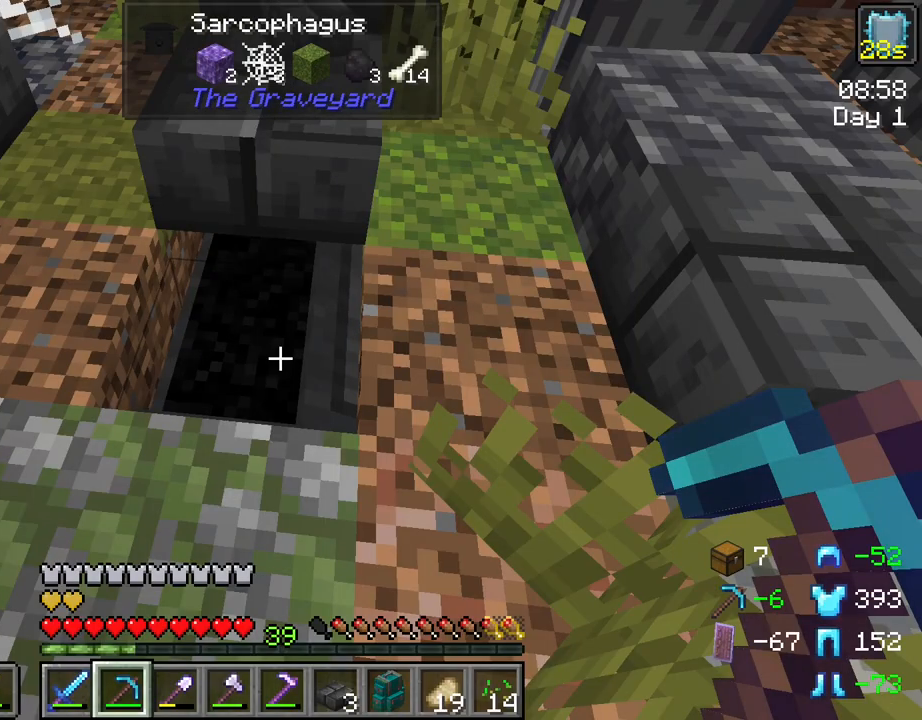
{"keys": ["w"], "mouse": [], "mouse_move": "still", "events": [[283, "w", "down"]]}
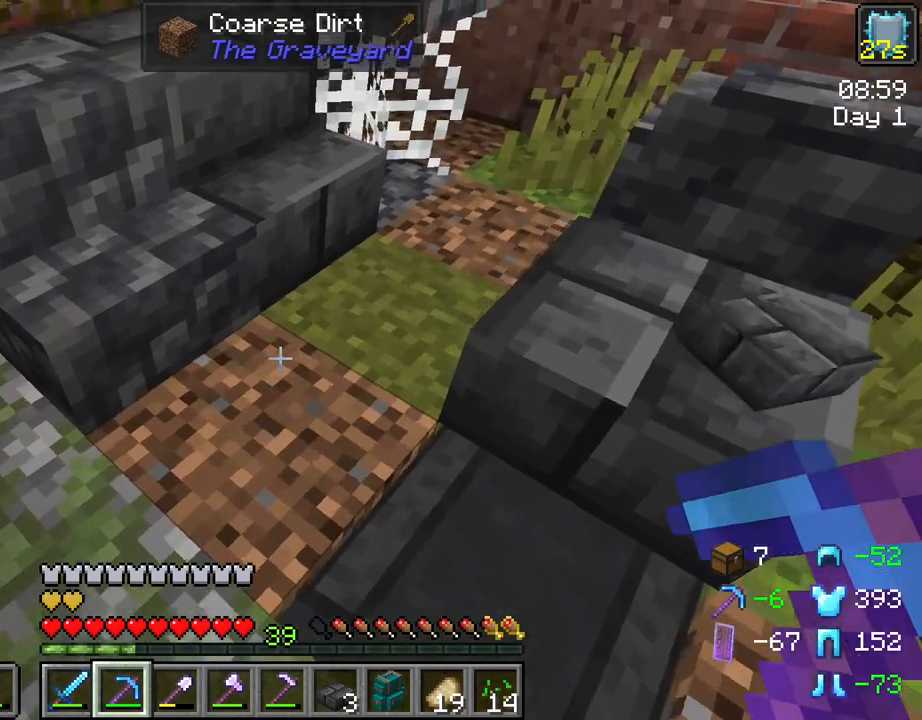
{"keys": [], "mouse": ["left"], "mouse_move": "still", "events": [[67, "w", "up"], [117, "a", "down"], [200, "mouse_left", "down"], [250, "a", "up"]]}